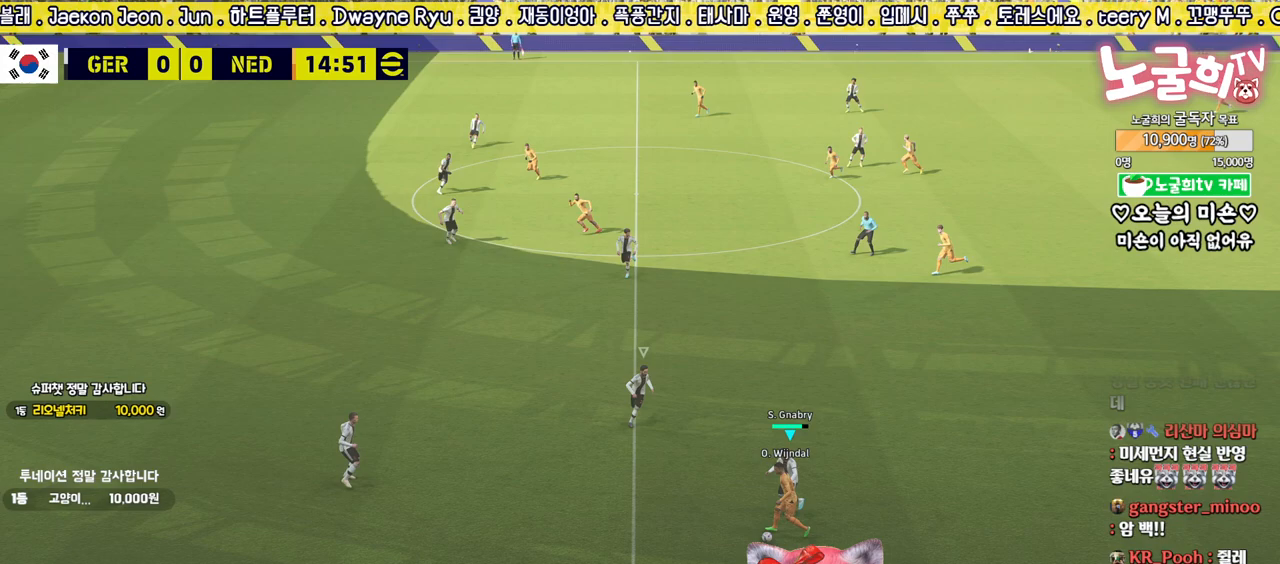
Gameplay with a controller (PlayStation layout); each line is a JSON object with the inputs held at the frame after it. "events" lists button and stick changes between this image and that frame as [ms after this image, input, new state], when the widget could be followed in between.
{"buttons": ["CROSS", "L2", "R2"], "left_stick": "left", "right_stick": "center", "events": [[83, "left_stick", "up-left"], [417, "left_stick", "left"]]}
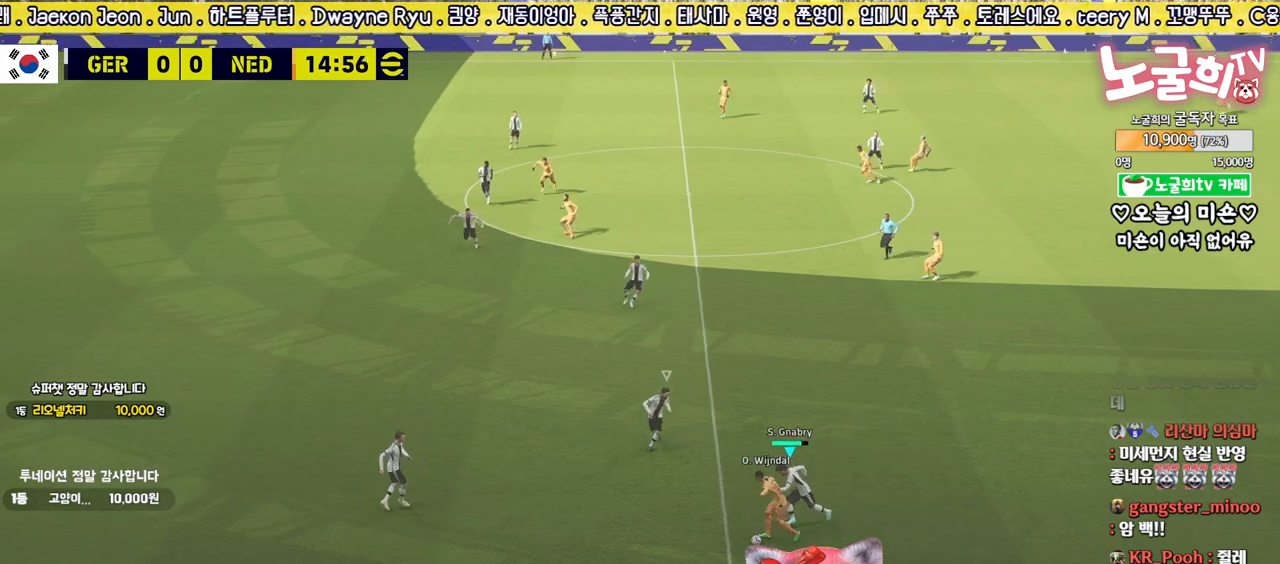
{"buttons": ["CROSS", "L2", "R2"], "left_stick": "left", "right_stick": "center", "events": []}
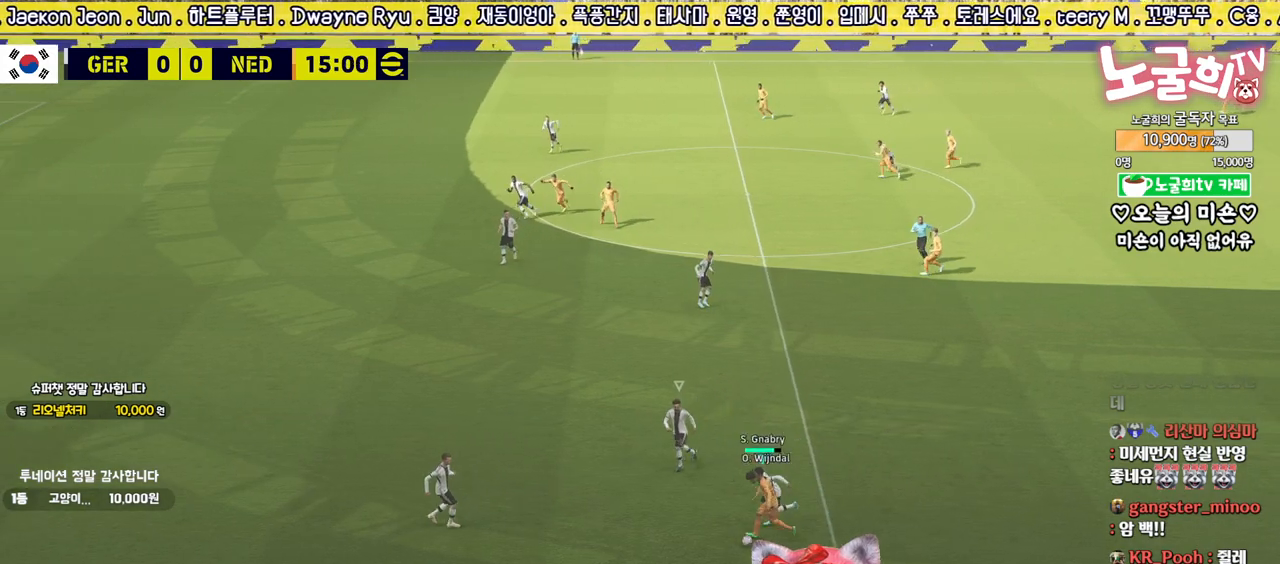
{"buttons": ["CROSS", "L2", "R2", "L3"], "left_stick": "left", "right_stick": "center", "events": [[317, "L3", "down"]]}
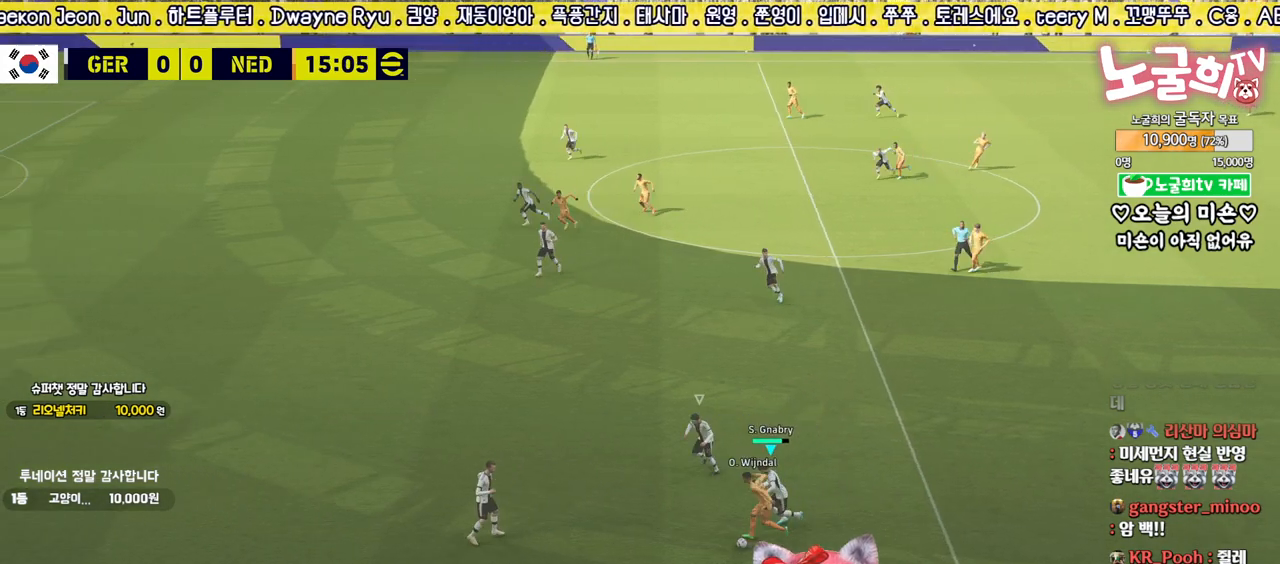
{"buttons": ["CROSS", "L2", "R2", "L3"], "left_stick": "left", "right_stick": "center", "events": []}
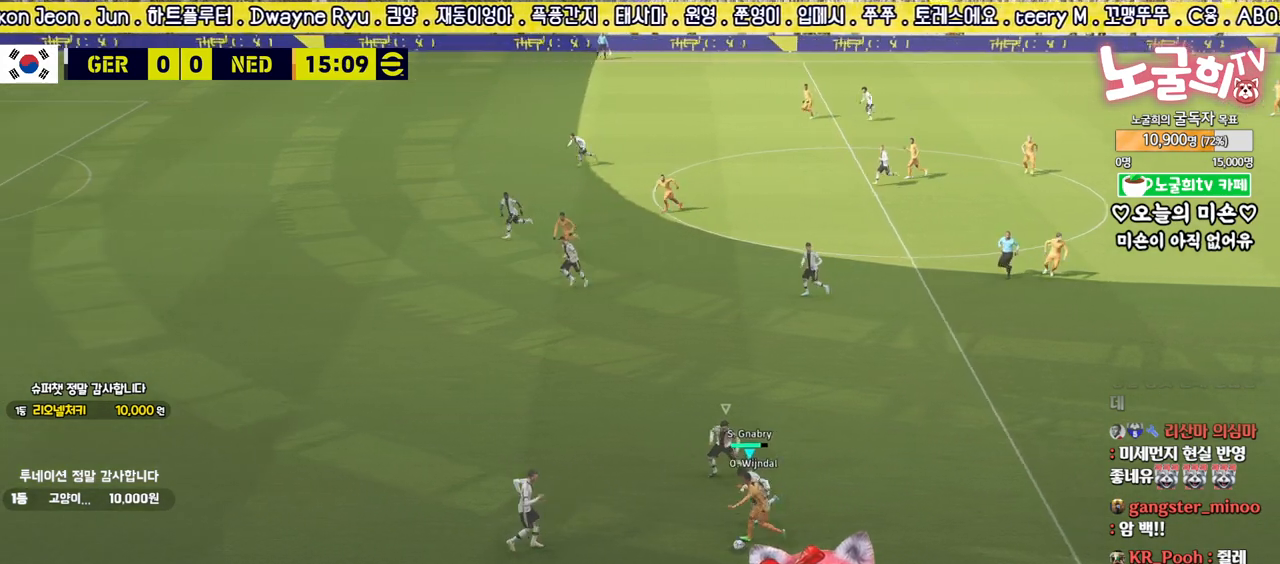
{"buttons": ["CROSS", "L2", "R2", "L3"], "left_stick": "left", "right_stick": "center", "events": []}
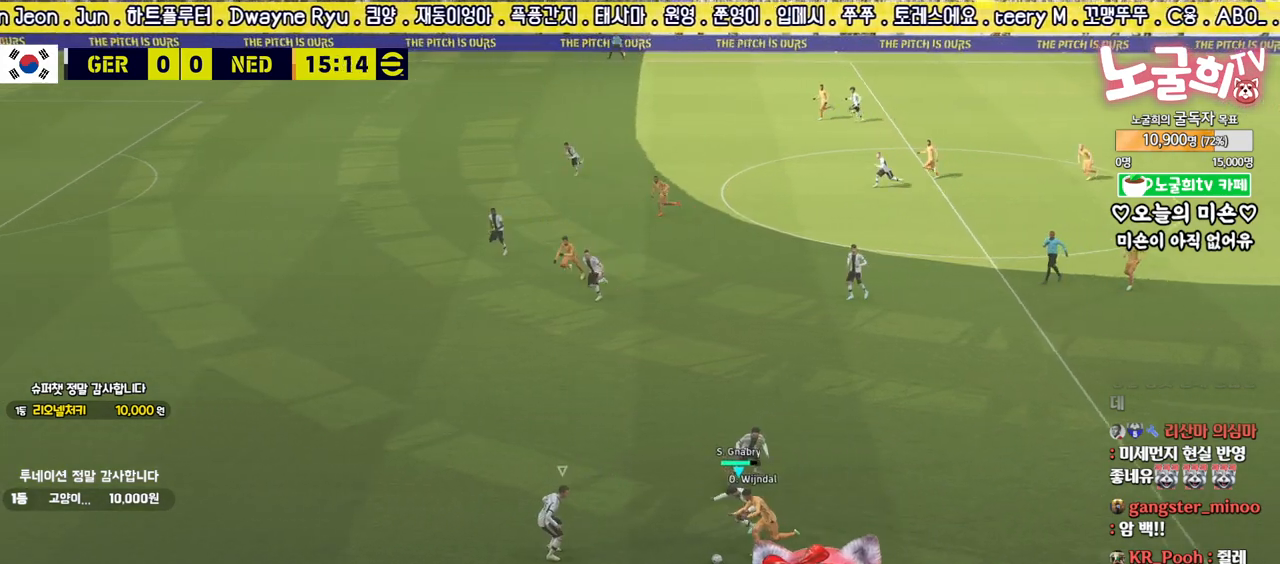
{"buttons": ["CROSS", "L2", "R2", "L3"], "left_stick": "up-left", "right_stick": "center", "events": [[450, "left_stick", "up-left"]]}
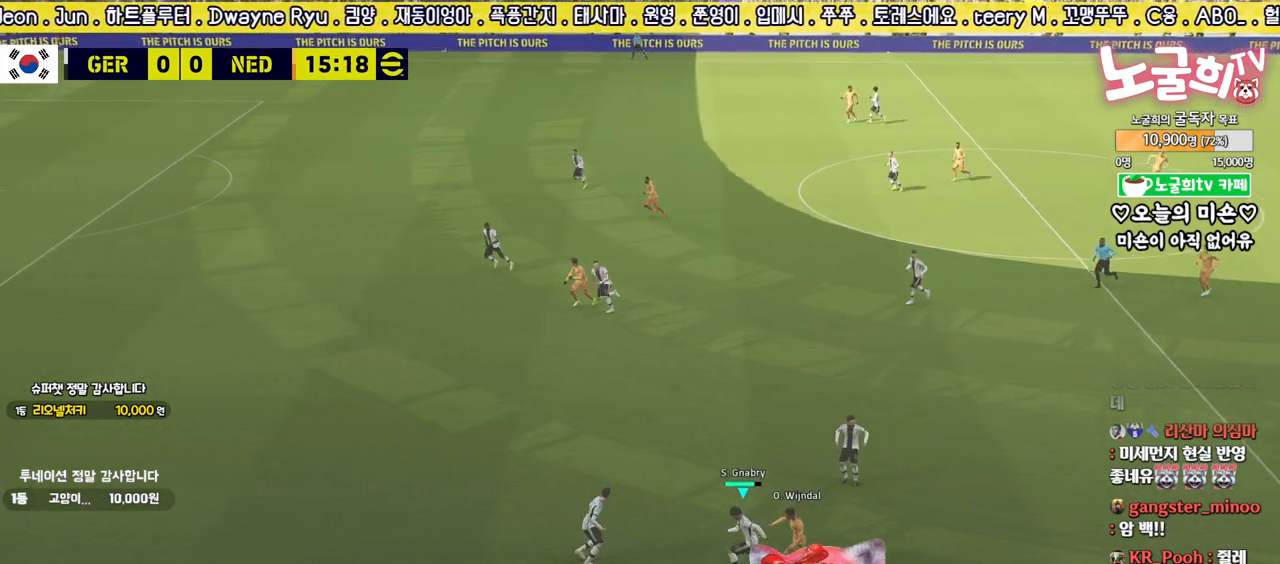
{"buttons": ["L2", "L3"], "left_stick": "up", "right_stick": "center", "events": [[133, "CROSS", "up"], [183, "CROSS", "down"], [217, "R2", "up"], [300, "CROSS", "up"], [350, "left_stick", "up"]]}
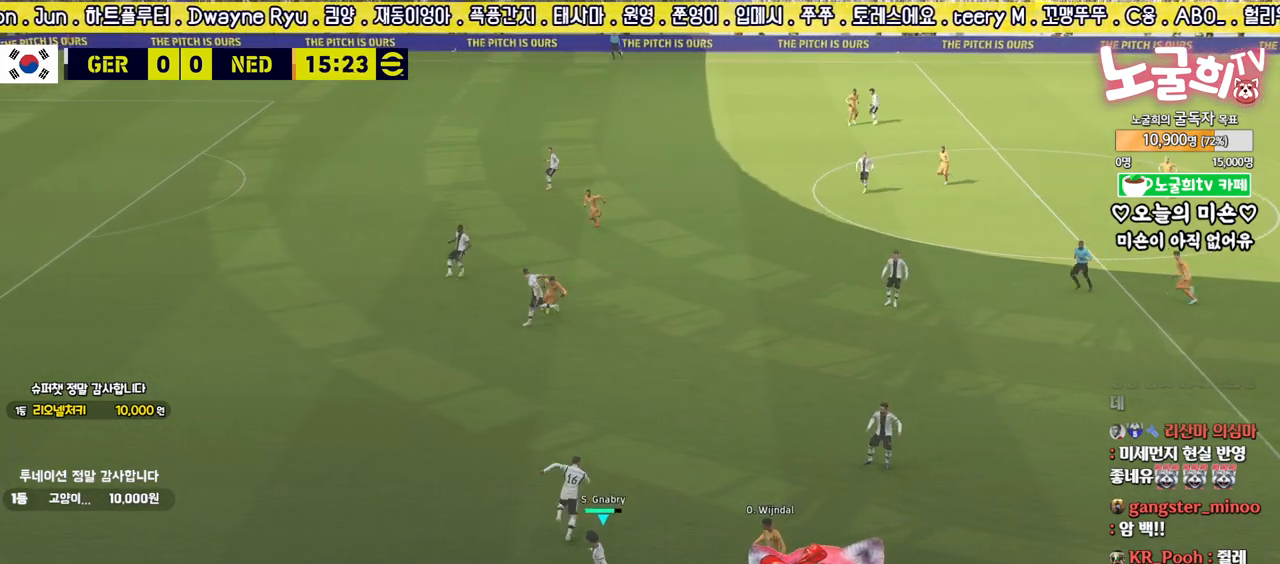
{"buttons": [], "left_stick": "right", "right_stick": "center", "events": [[233, "L3", "up"], [267, "CROSS", "down"], [283, "L2", "up"], [300, "left_stick", "up-right"], [400, "left_stick", "right"], [433, "CROSS", "up"]]}
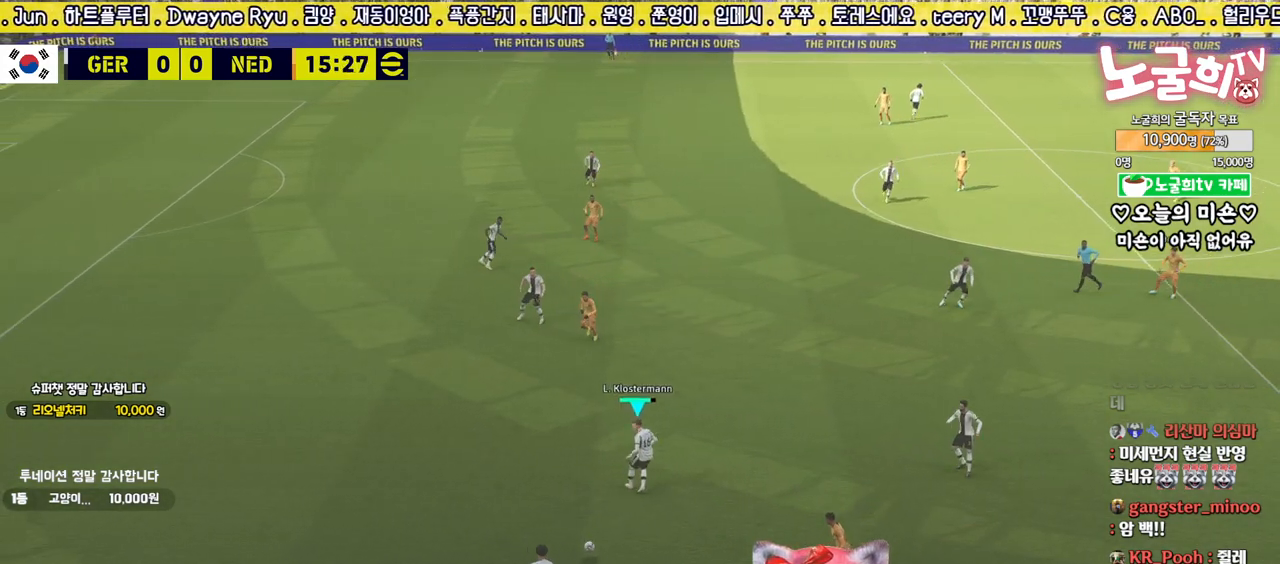
{"buttons": [], "left_stick": "right", "right_stick": "center", "events": []}
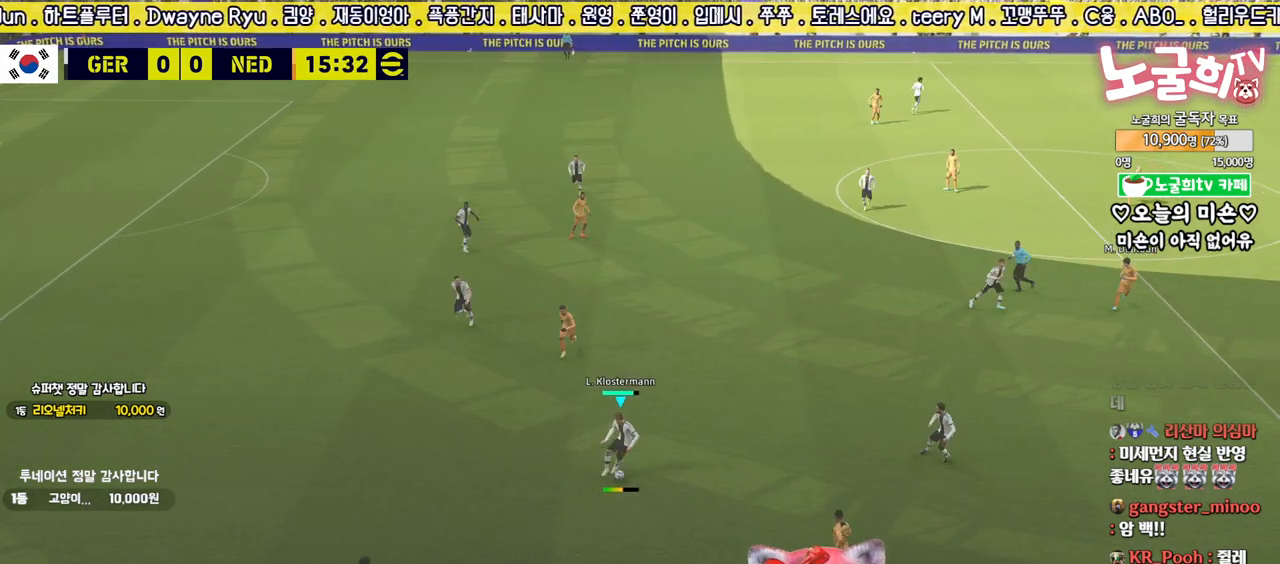
{"buttons": [], "left_stick": "up", "right_stick": "center", "events": [[333, "left_stick", "up-right"], [500, "left_stick", "up"]]}
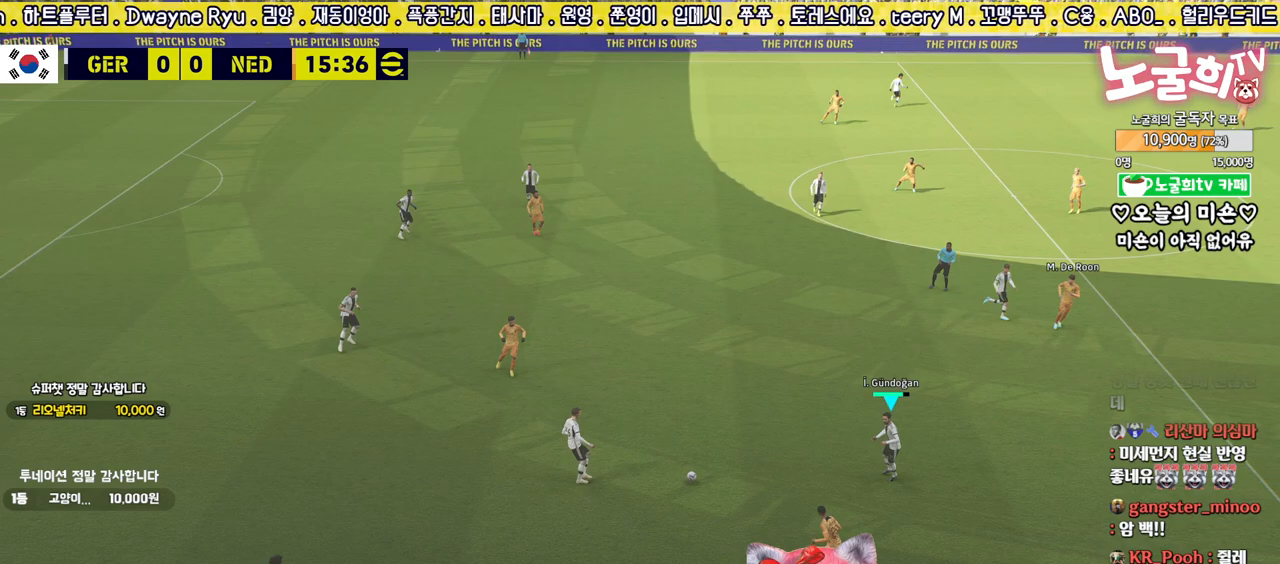
{"buttons": ["TRIANGLE"], "left_stick": "up", "right_stick": "center", "events": [[400, "TRIANGLE", "down"]]}
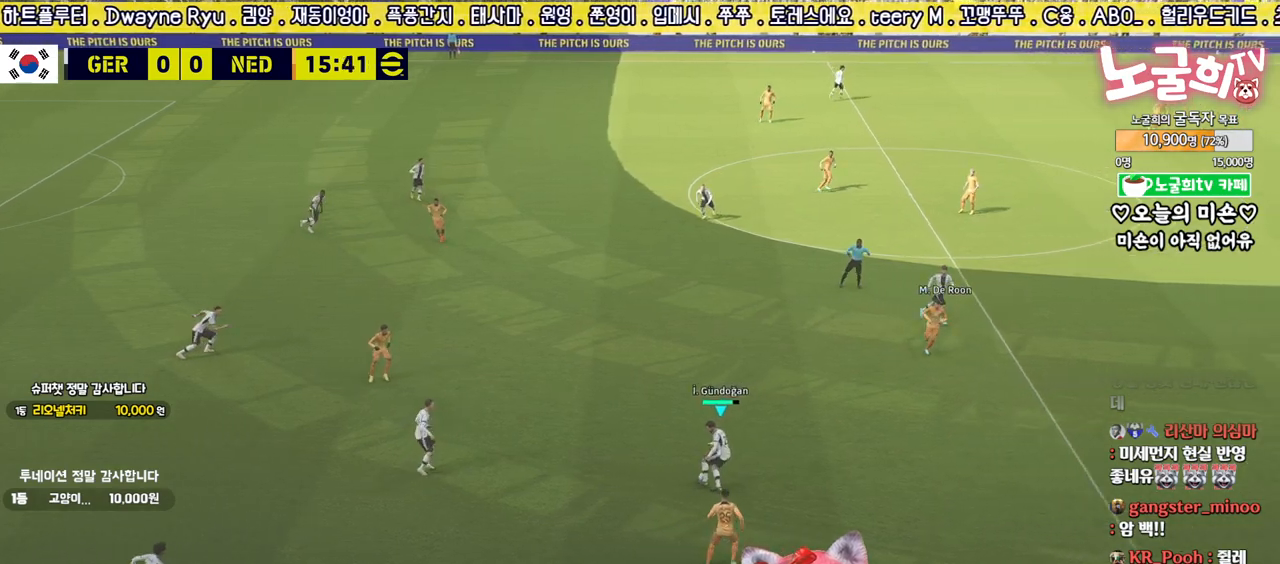
{"buttons": [], "left_stick": "up", "right_stick": "center", "events": [[33, "TRIANGLE", "up"], [50, "R2", "down"], [67, "R1", "down"], [83, "L3", "down"], [167, "left_stick", "up-left"], [200, "R1", "up"], [233, "R2", "up"], [267, "CROSS", "down"], [317, "left_stick", "up"], [450, "CROSS", "up"], [483, "L3", "up"]]}
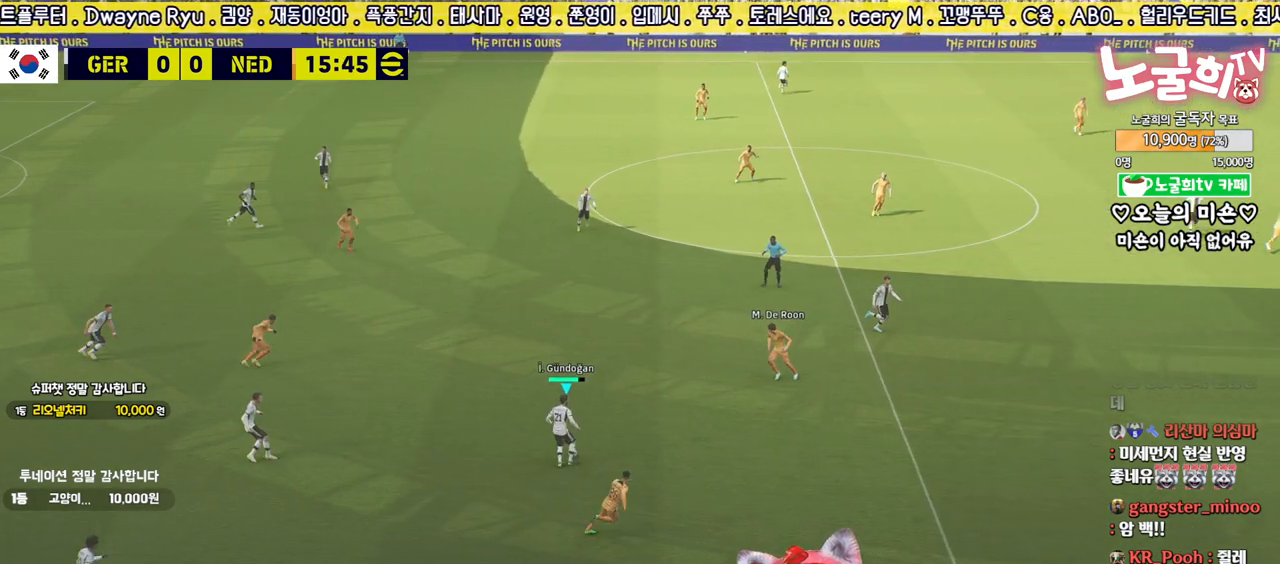
{"buttons": [], "left_stick": "center", "right_stick": "center", "events": [[483, "left_stick", "center"]]}
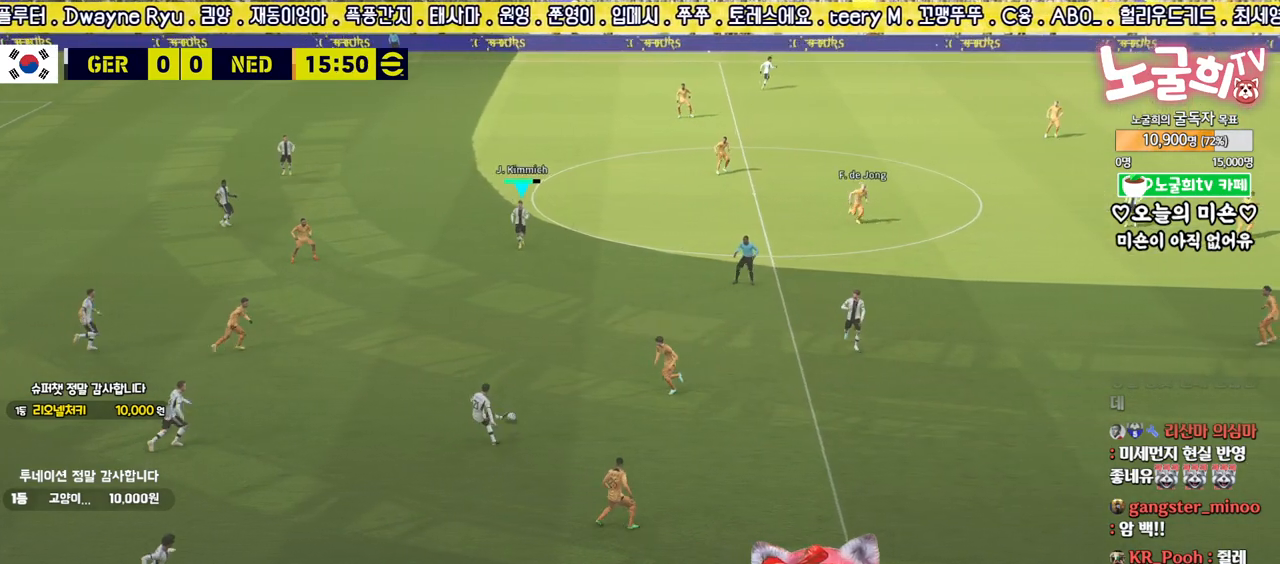
{"buttons": ["CROSS", "L3"], "left_stick": "down-right", "right_stick": "center", "events": [[67, "left_stick", "down-right"], [83, "R2", "down"], [217, "L3", "down"], [400, "R2", "up"], [417, "CROSS", "down"]]}
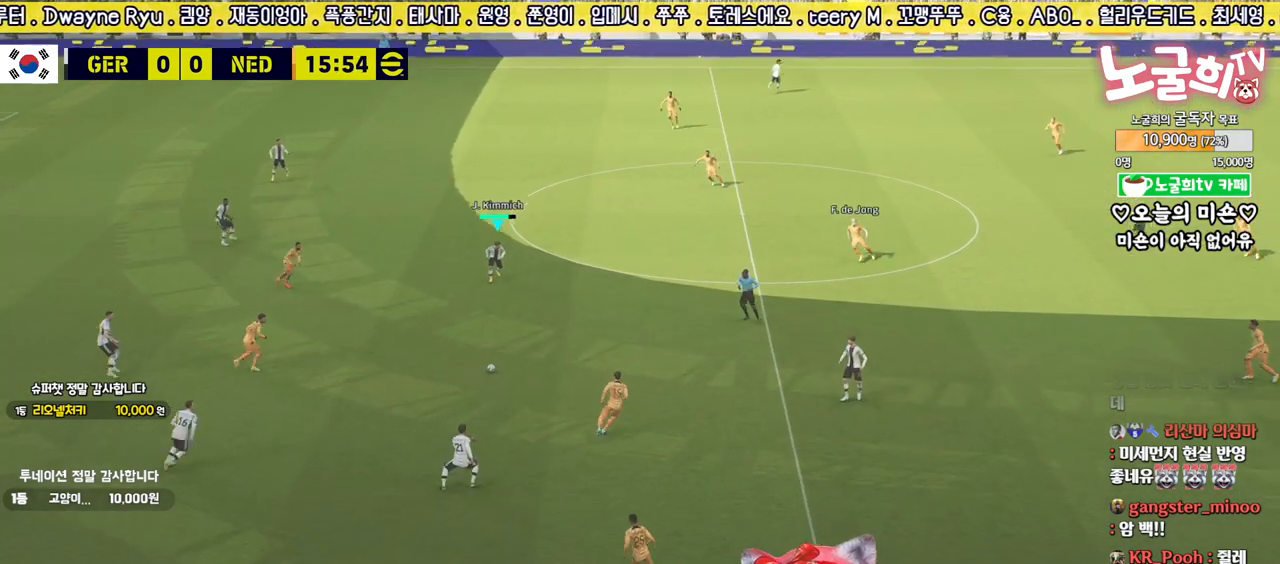
{"buttons": ["L3"], "left_stick": "down-right", "right_stick": "center", "events": [[83, "CROSS", "up"]]}
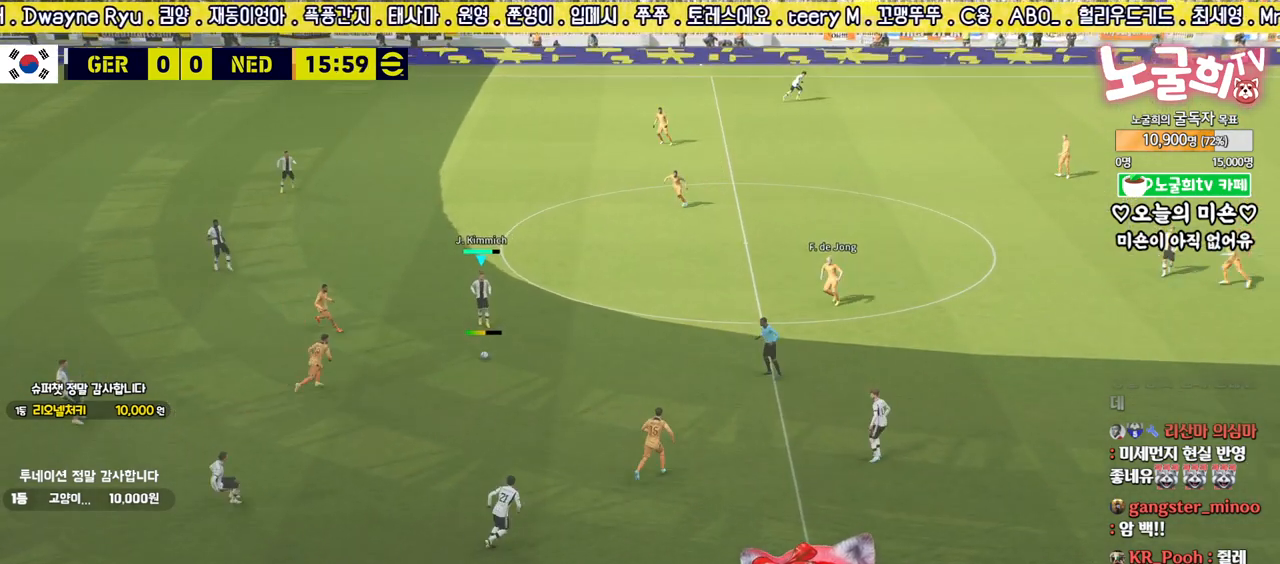
{"buttons": ["R2"], "left_stick": "up", "right_stick": "center", "events": [[33, "L3", "up"], [317, "left_stick", "up"], [333, "R2", "down"]]}
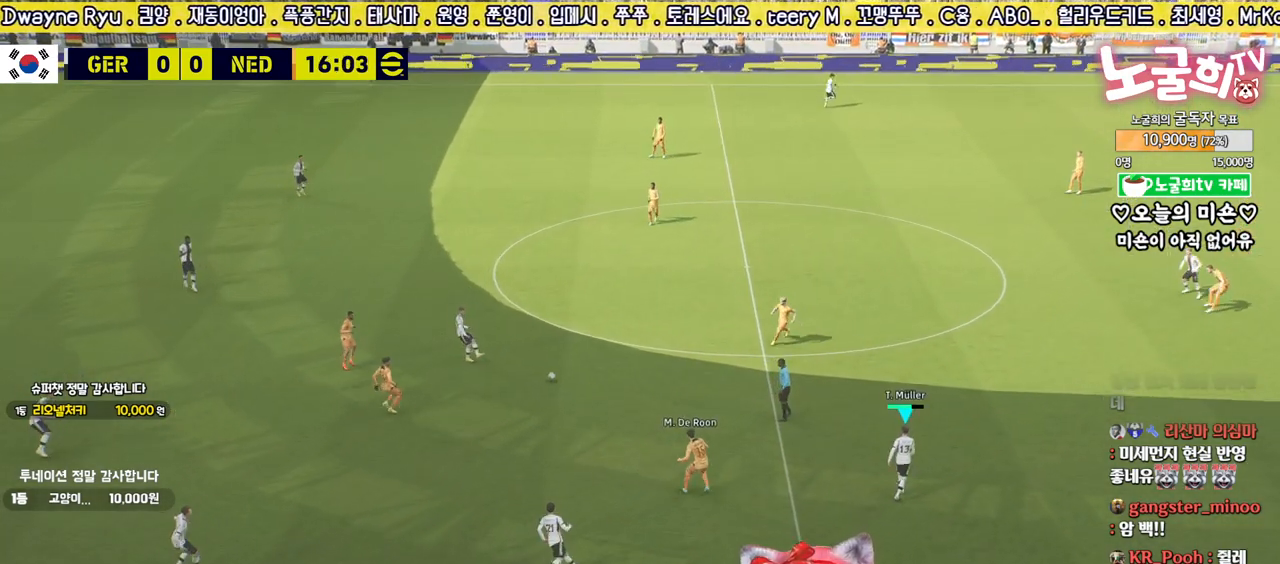
{"buttons": [], "left_stick": "up-right", "right_stick": "center", "events": [[83, "left_stick", "up-right"], [167, "R2", "up"], [183, "CROSS", "down"], [350, "CROSS", "up"]]}
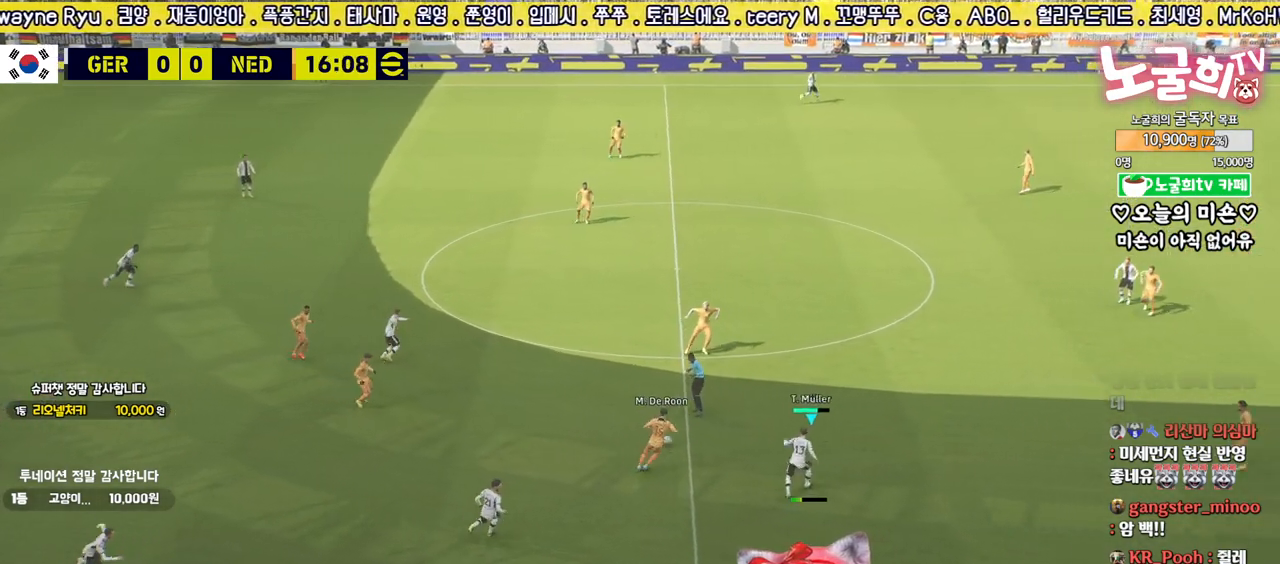
{"buttons": ["R2"], "left_stick": "down", "right_stick": "center", "events": [[317, "left_stick", "center"], [400, "left_stick", "down"], [433, "R2", "down"]]}
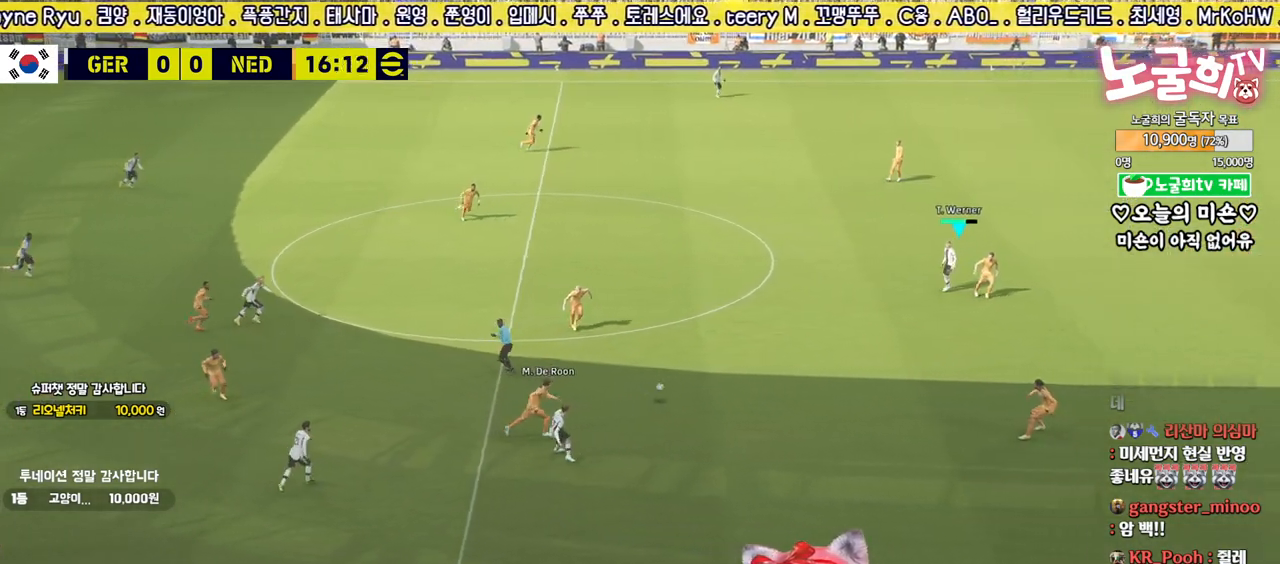
{"buttons": [], "left_stick": "down-left", "right_stick": "center", "events": [[200, "left_stick", "up-left"], [217, "R2", "up"], [467, "left_stick", "down-left"]]}
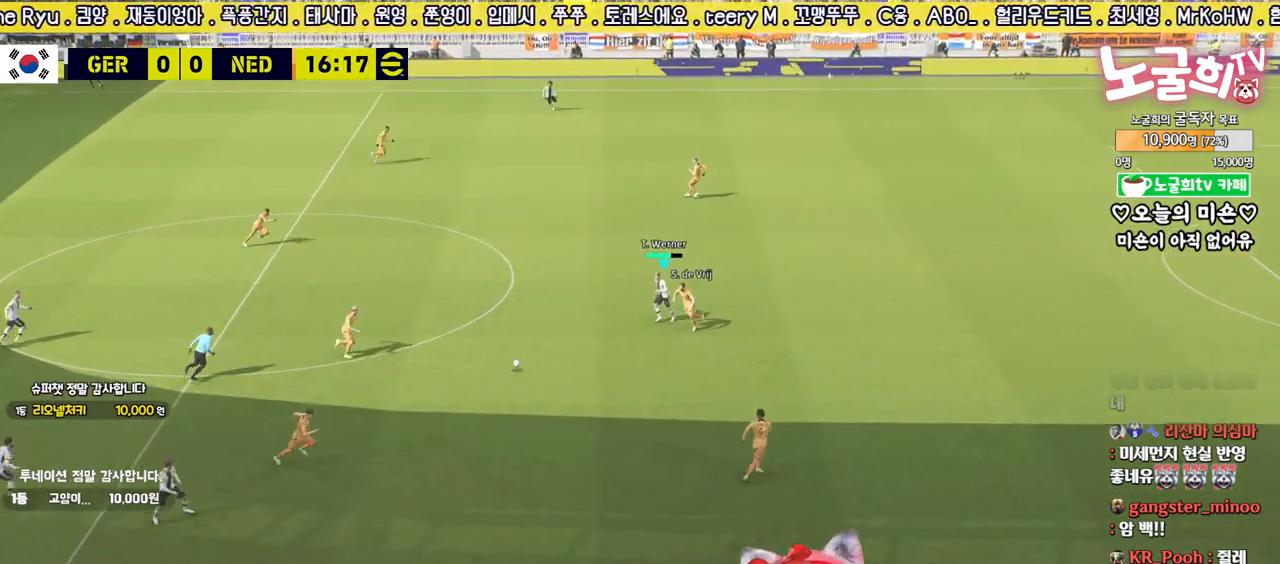
{"buttons": ["R2", "L3"], "left_stick": "up-left", "right_stick": "center", "events": [[150, "left_stick", "up-left"], [250, "L3", "down"], [450, "R2", "down"]]}
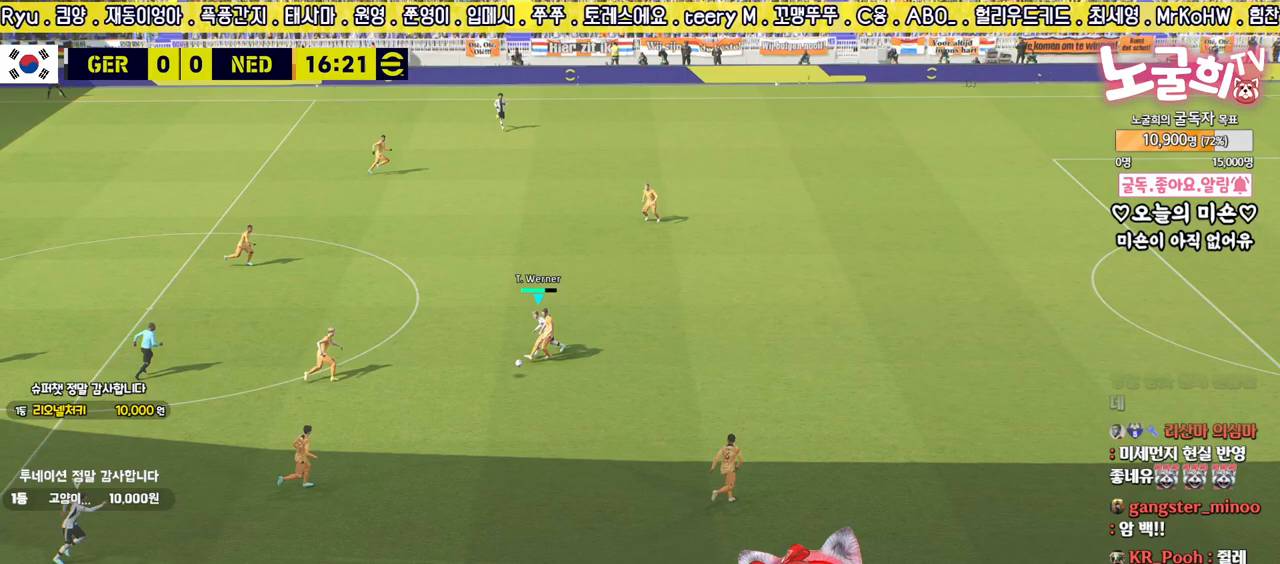
{"buttons": ["R2", "L3"], "left_stick": "down-right", "right_stick": "center", "events": [[83, "L3", "up"], [83, "left_stick", "down-right"], [200, "L1", "down"], [200, "L3", "down"], [217, "left_stick", "right"], [333, "L1", "up"], [383, "left_stick", "down-right"]]}
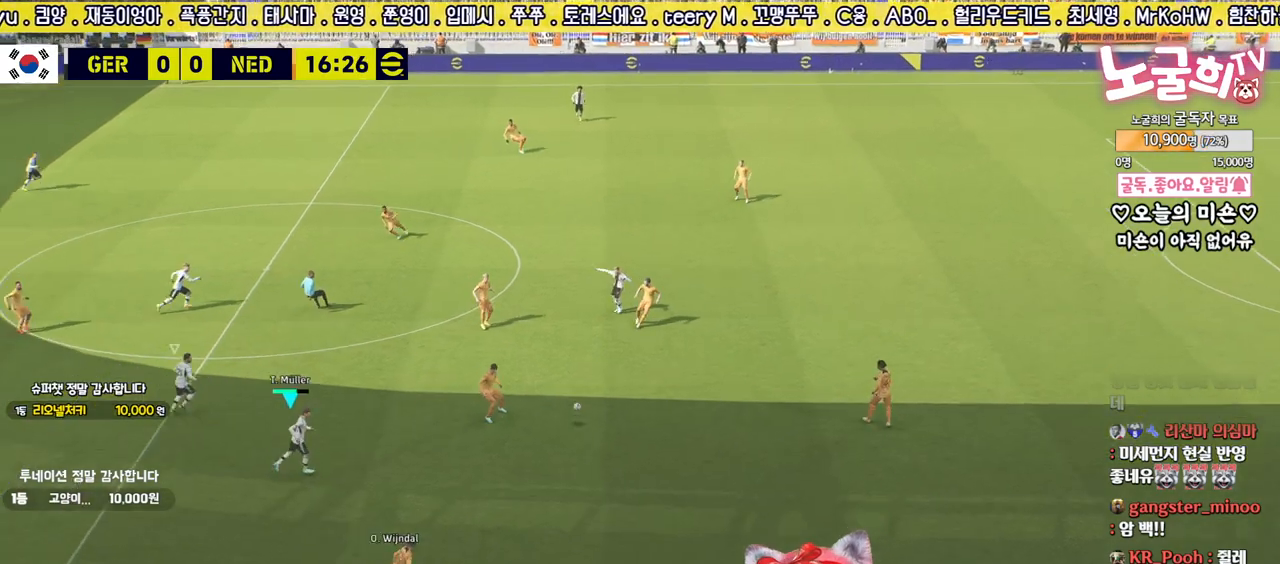
{"buttons": ["R2", "L3"], "left_stick": "up-right", "right_stick": "center", "events": [[283, "left_stick", "up-right"]]}
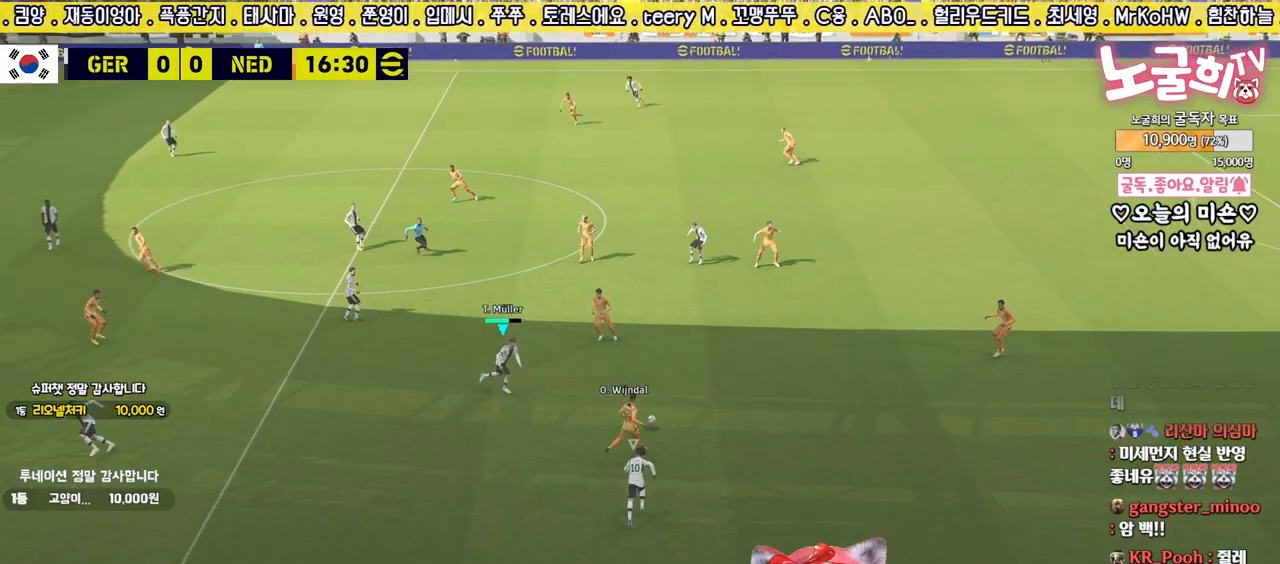
{"buttons": ["R2", "L3"], "left_stick": "right", "right_stick": "center", "events": [[33, "L2", "down"], [117, "left_stick", "down-right"], [333, "left_stick", "right"], [467, "L2", "up"]]}
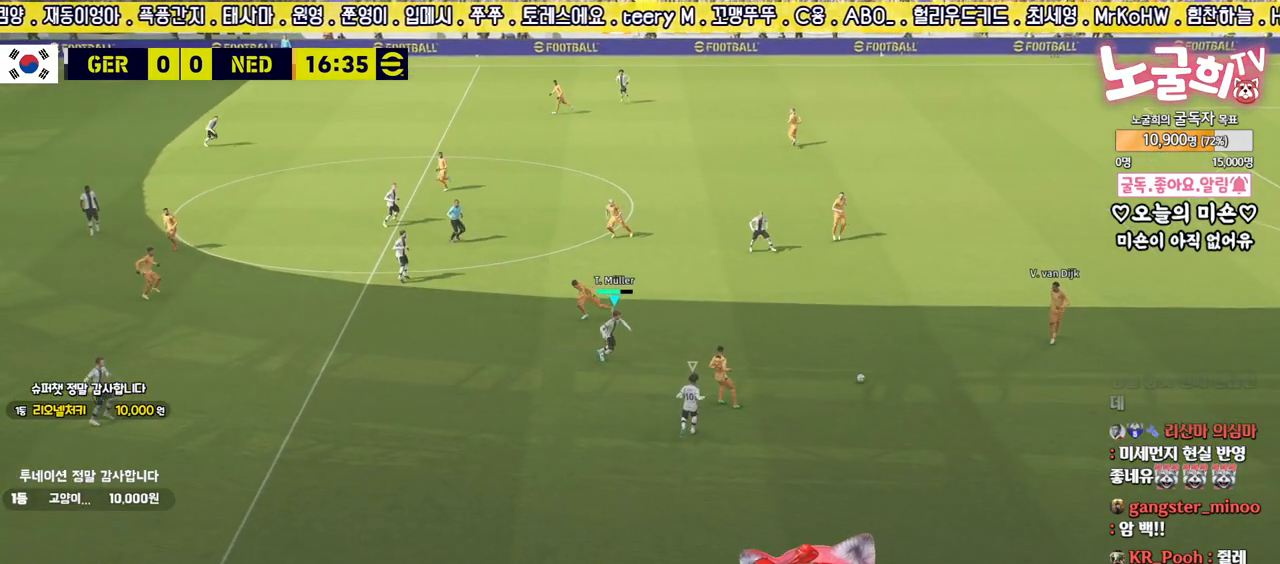
{"buttons": ["R2", "L3"], "left_stick": "right", "right_stick": "center", "events": [[250, "right_stick", "up-right"], [333, "right_stick", "center"]]}
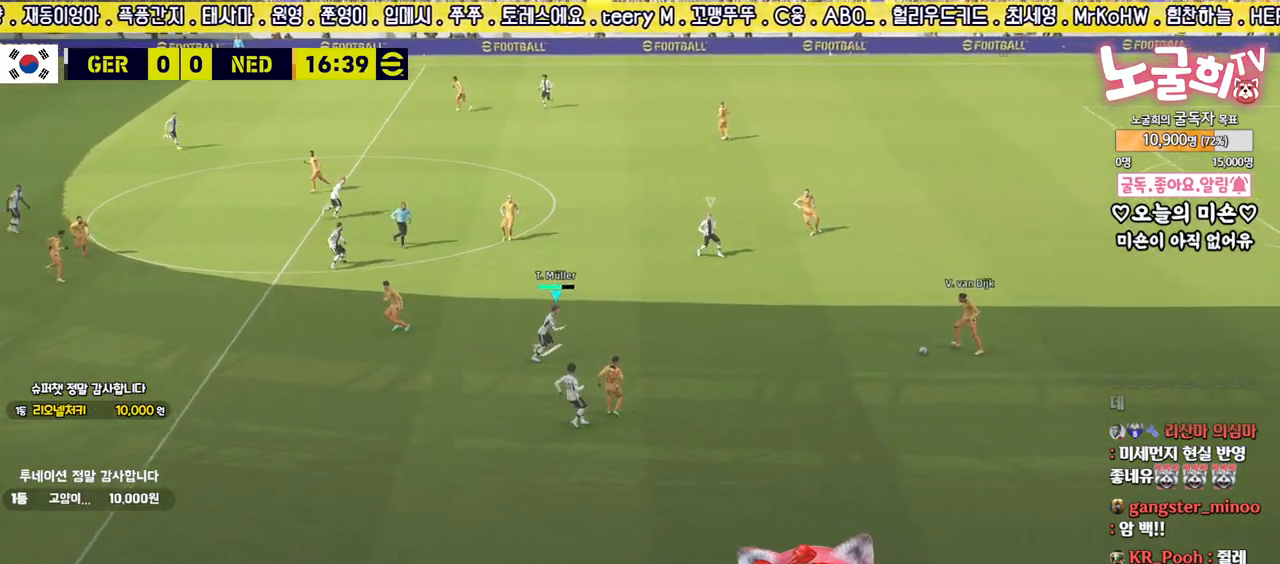
{"buttons": ["R2", "L3"], "left_stick": "down-right", "right_stick": "center", "events": [[267, "left_stick", "down-right"]]}
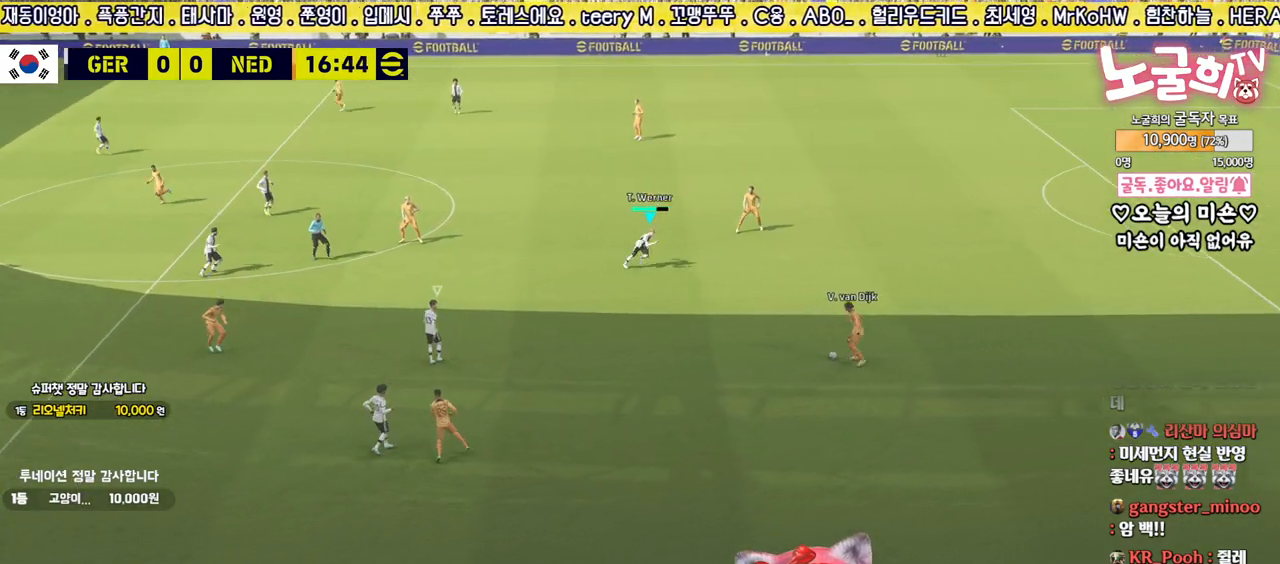
{"buttons": ["R2", "L3"], "left_stick": "up-right", "right_stick": "center", "events": [[217, "left_stick", "down"], [400, "L3", "up"], [433, "left_stick", "up-right"], [467, "L3", "down"]]}
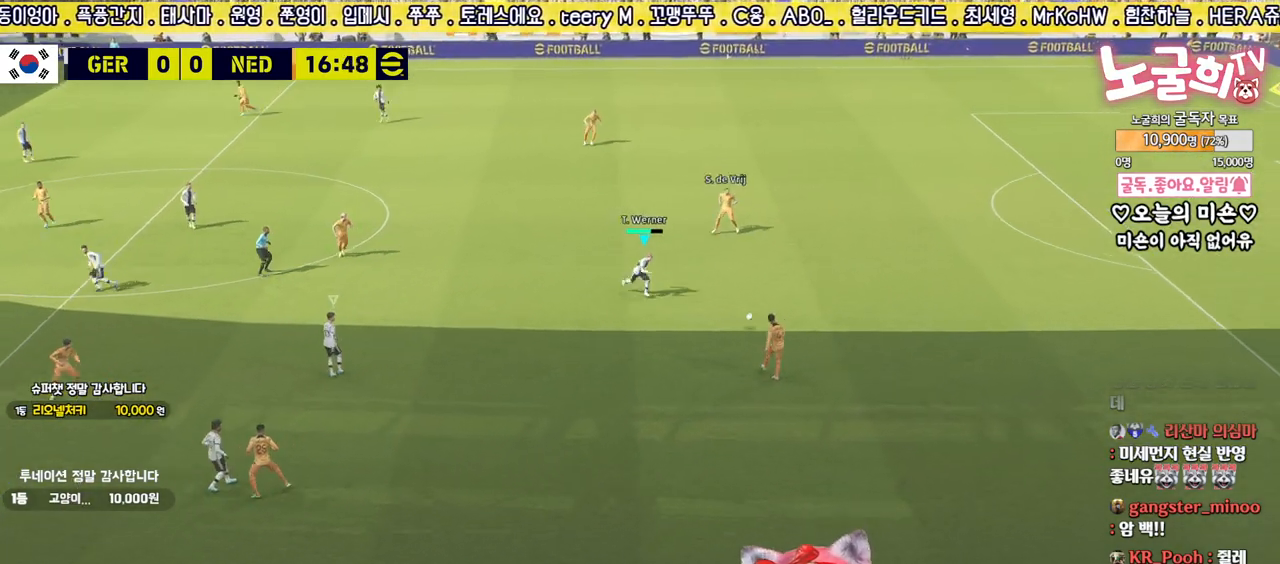
{"buttons": ["R2", "L3"], "left_stick": "up-right", "right_stick": "center", "events": [[117, "right_stick", "left"], [133, "left_stick", "up"], [233, "left_stick", "up-right"], [233, "right_stick", "center"]]}
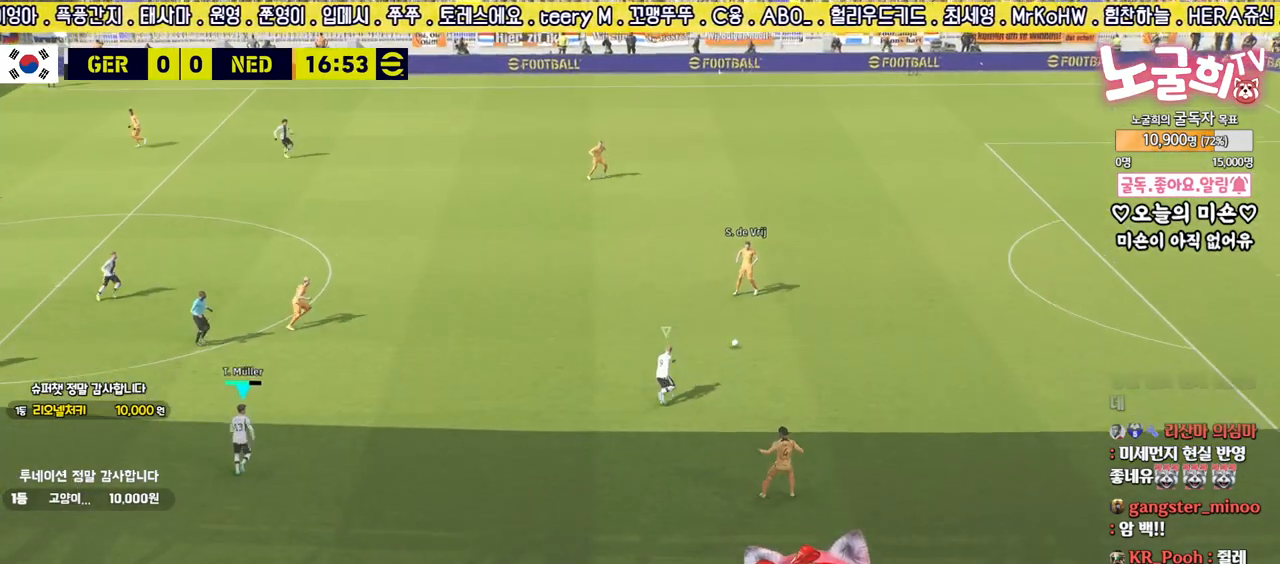
{"buttons": ["R2", "L3"], "left_stick": "right", "right_stick": "center", "events": [[267, "right_stick", "up"], [333, "left_stick", "right"], [367, "right_stick", "center"]]}
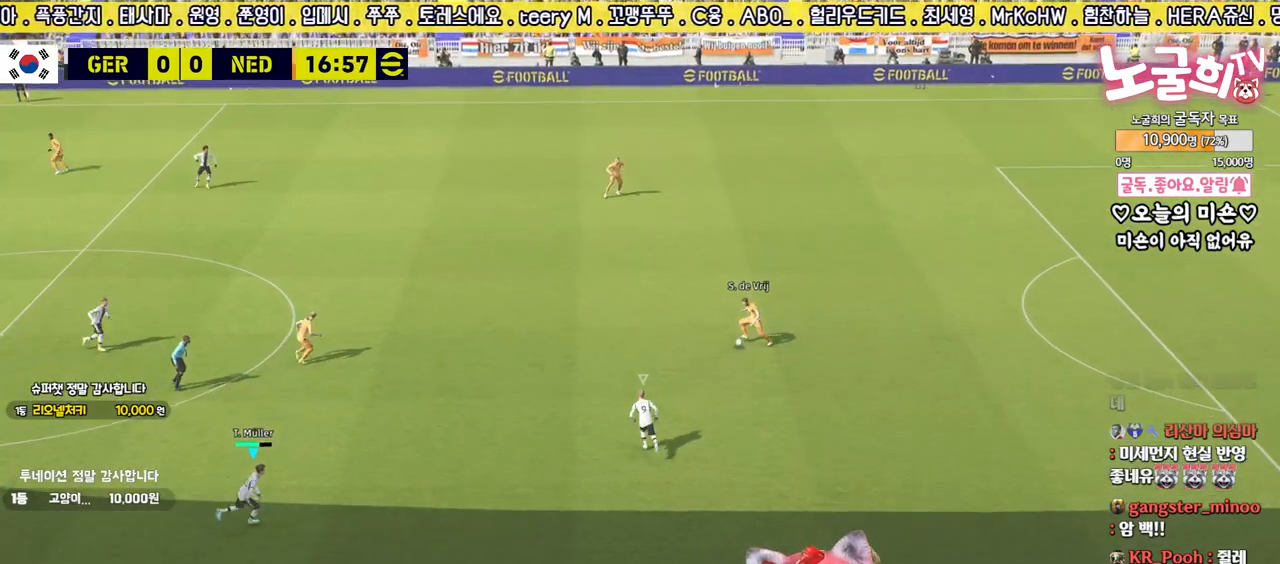
{"buttons": ["R2", "L3"], "left_stick": "right", "right_stick": "center", "events": []}
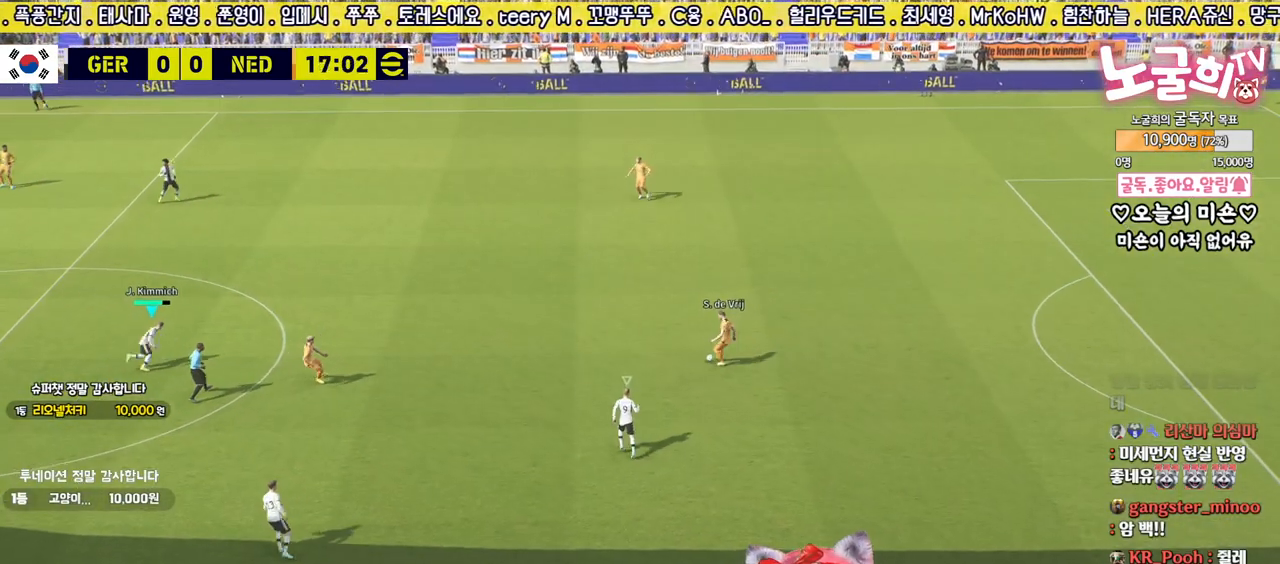
{"buttons": ["R2", "L3"], "left_stick": "down-right", "right_stick": "center", "events": [[50, "L3", "up"], [50, "left_stick", "up-right"], [167, "left_stick", "center"], [283, "L3", "down"], [283, "R2", "up"], [283, "left_stick", "down-right"], [333, "R2", "down"]]}